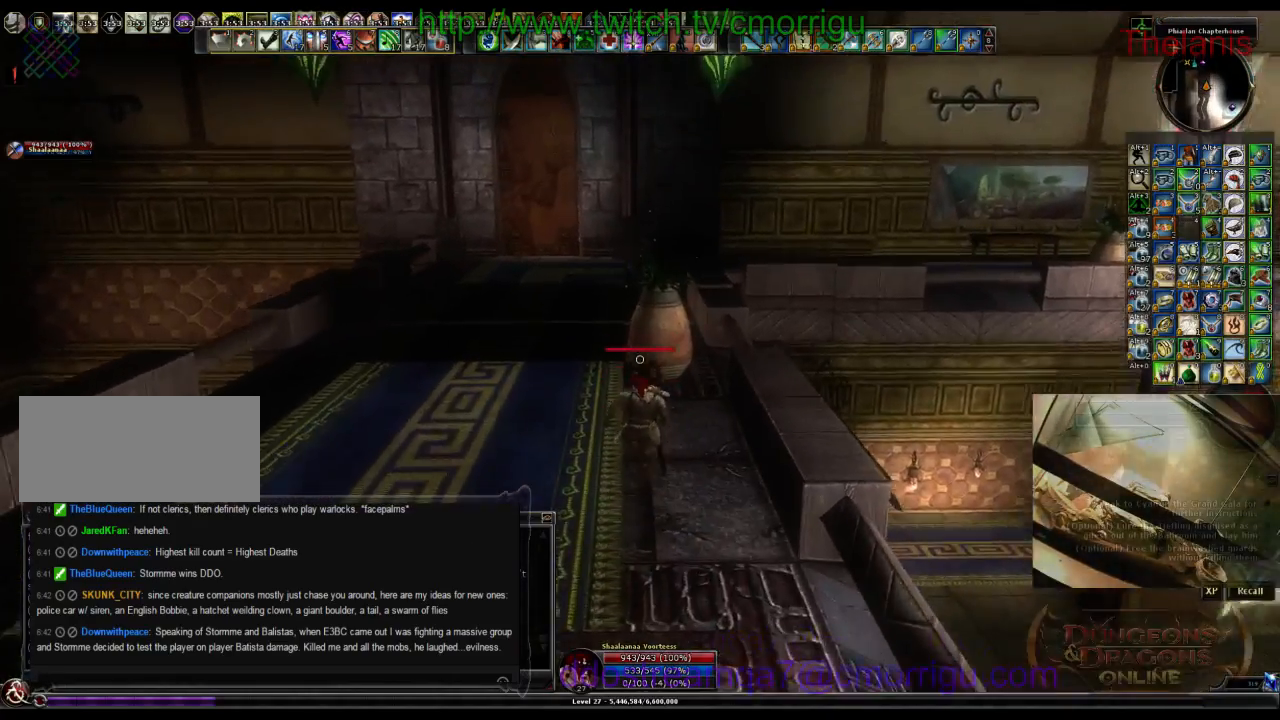
Gameplay with keyboard; each line is a JSON object with the keys held at the frame after it. "events" lists presses ("down") and releases ("up") of ".", "/", "0", "1", "2", "3", "4", "5", "6", "7", "8", "9", "a", "b", "backslash", "backspace", "c", "caps_lock", "comma", "ctrl_l", "ctrl_r", "d", "e", "equals", "escape", "f", "f1", "f10", "f11", "f12", "f2", "f3", "f4", "f5", "f6", "f7", "f8", "f9", "g", "h", "i", "j", "k", "l", "lbracket", "m", "minus", "n", "o", "p", "q", "quote", "r", "rbracket", "return", "s", "semicolon", "shift_l", "shift_r", "space", "t", "tab", "tilde", "u", "v", "w", "x", "y" and "z" between this image and that frame as [ms after this image, input, new state], when the widget could be followed in between. No other keys are recorded. Mouse input is not recorded.
{"keys": [], "events": [[366, "w", "up"]]}
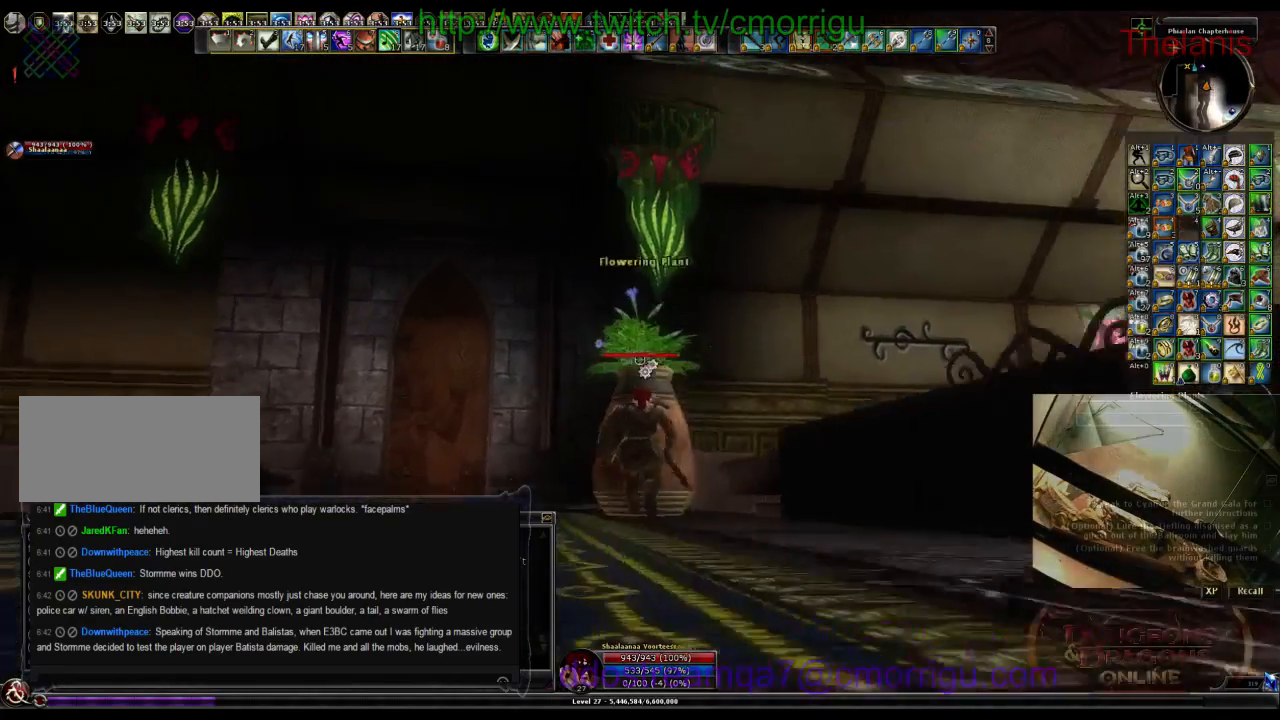
{"keys": ["a"], "events": [[500, "a", "down"]]}
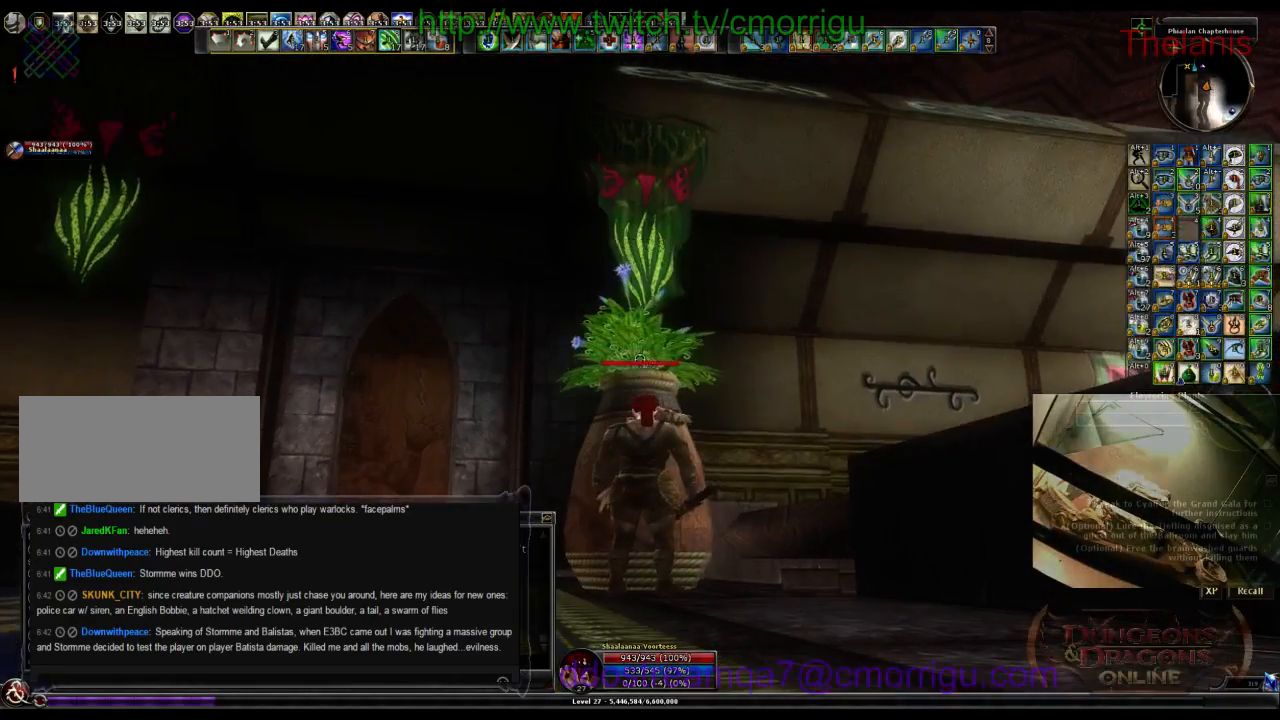
{"keys": ["a", "w"], "events": [[133, "w", "down"]]}
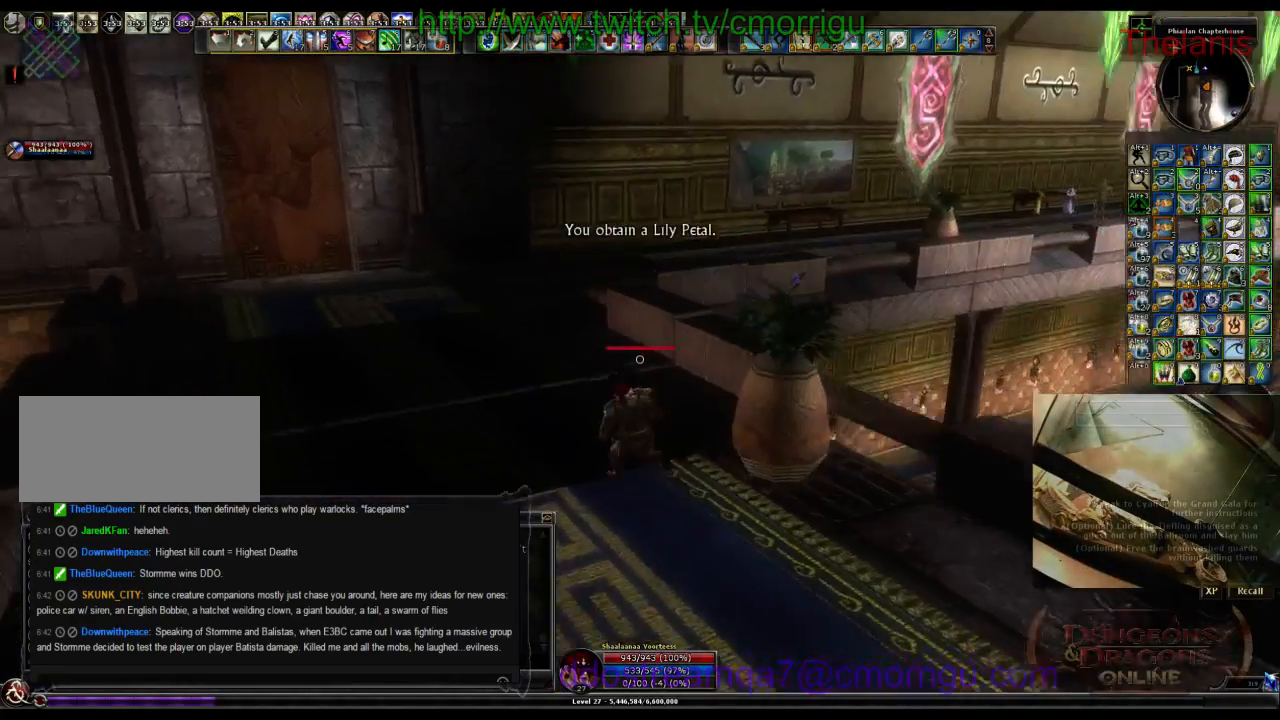
{"keys": ["a", "w"], "events": []}
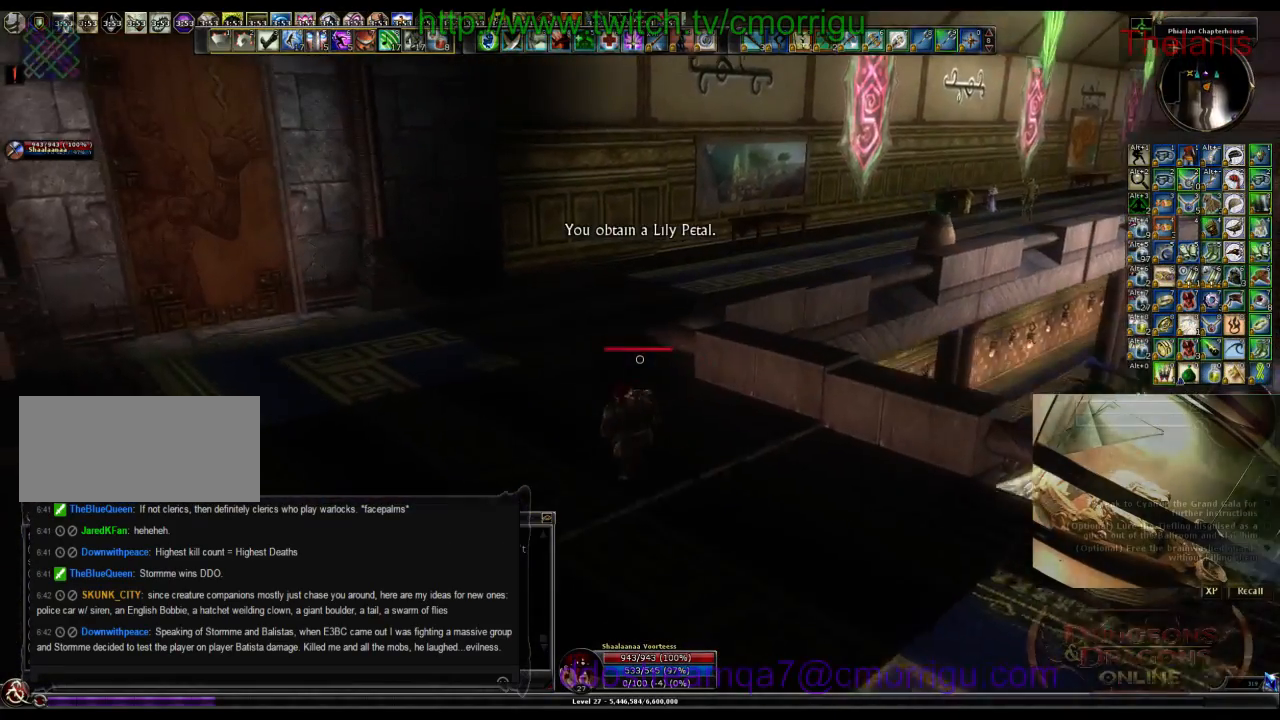
{"keys": ["w"], "events": [[200, "a", "up"]]}
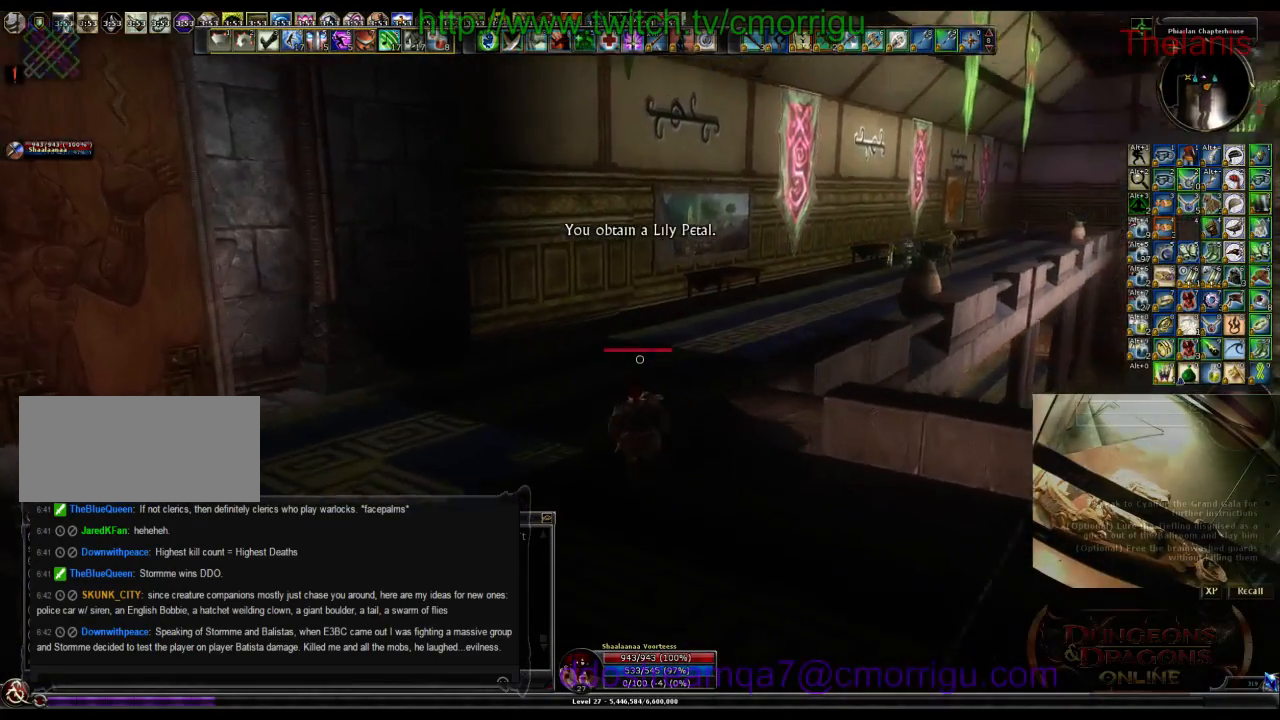
{"keys": ["w"], "events": []}
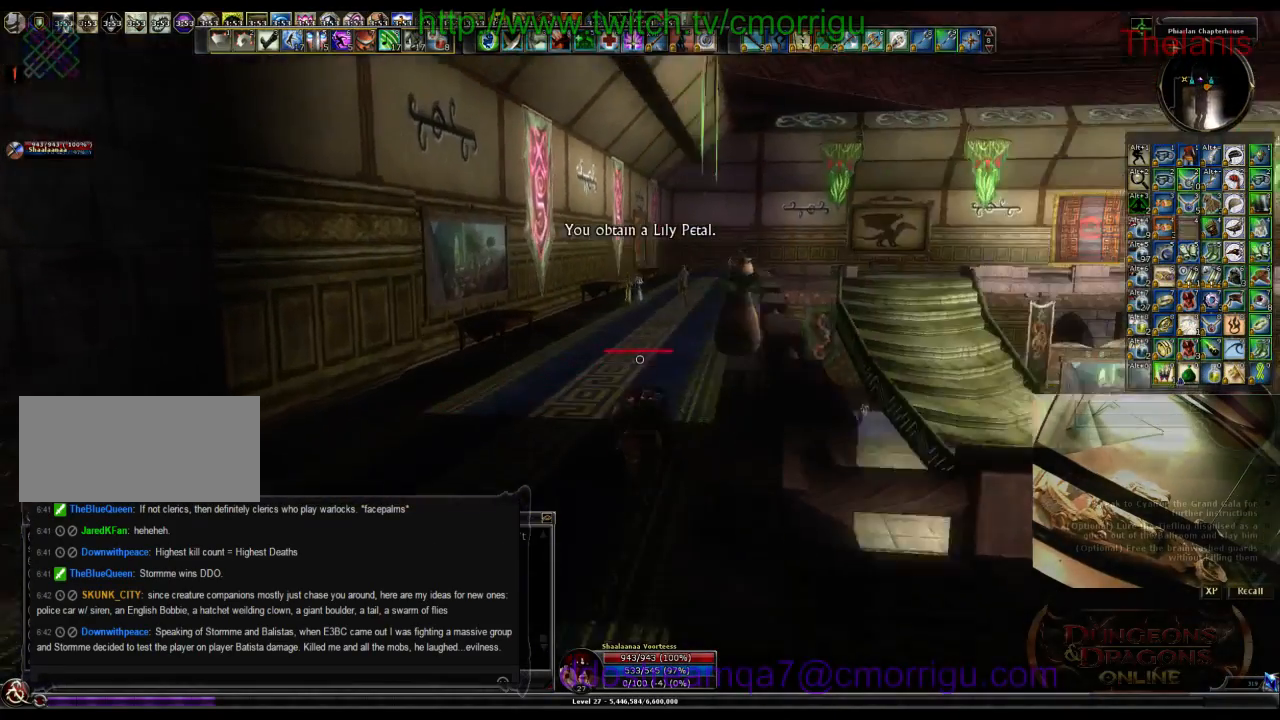
{"keys": ["w"], "events": []}
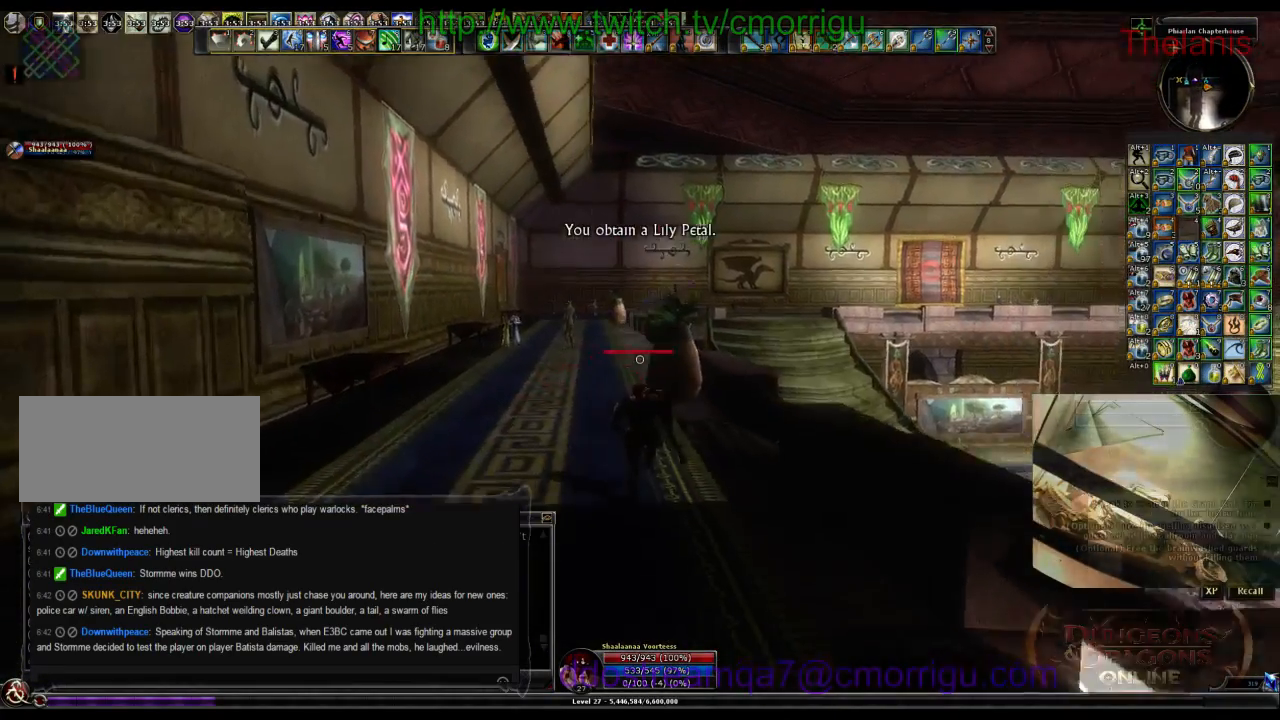
{"keys": ["w"], "events": []}
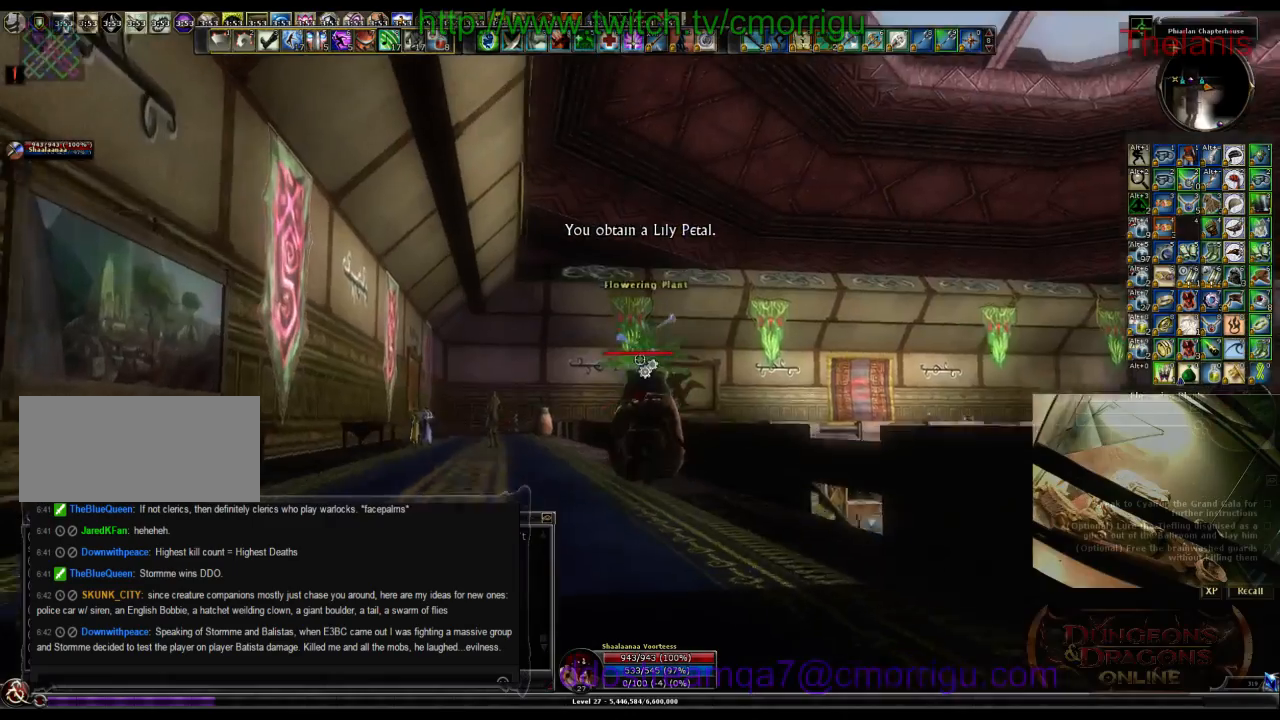
{"keys": [], "events": [[133, "w", "up"]]}
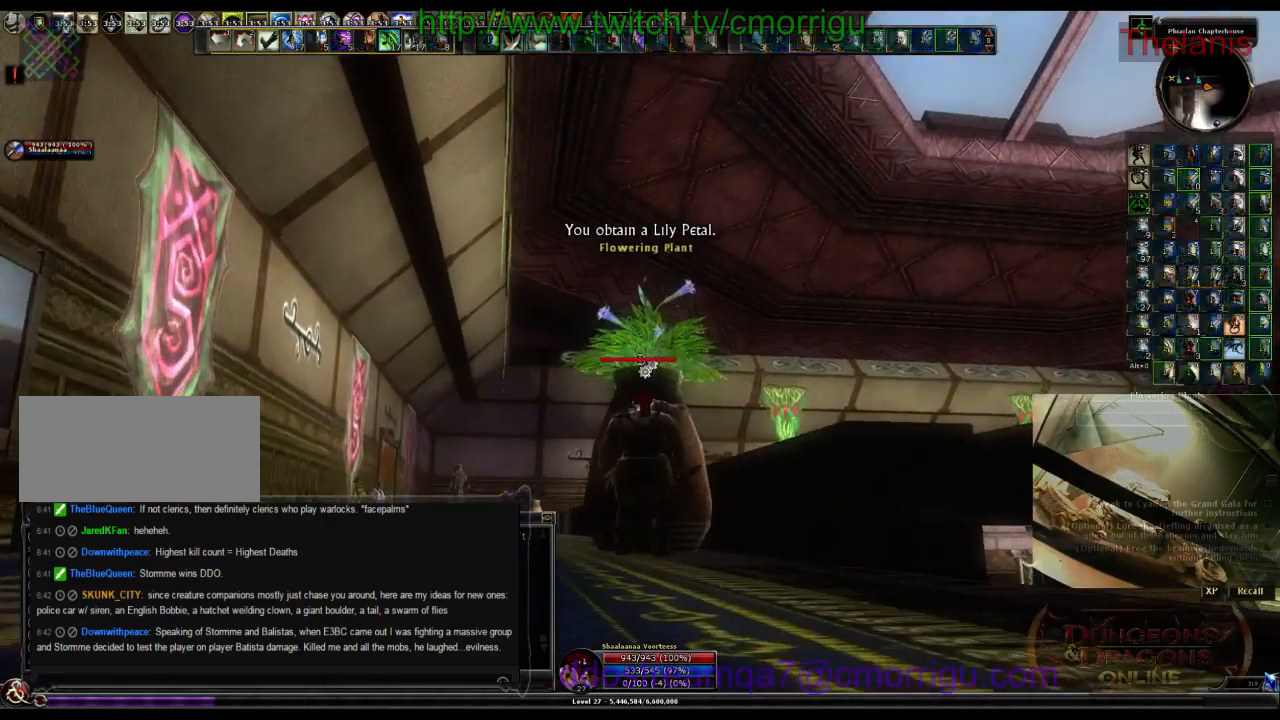
{"keys": ["a", "w"], "events": [[133, "a", "down"], [166, "w", "down"]]}
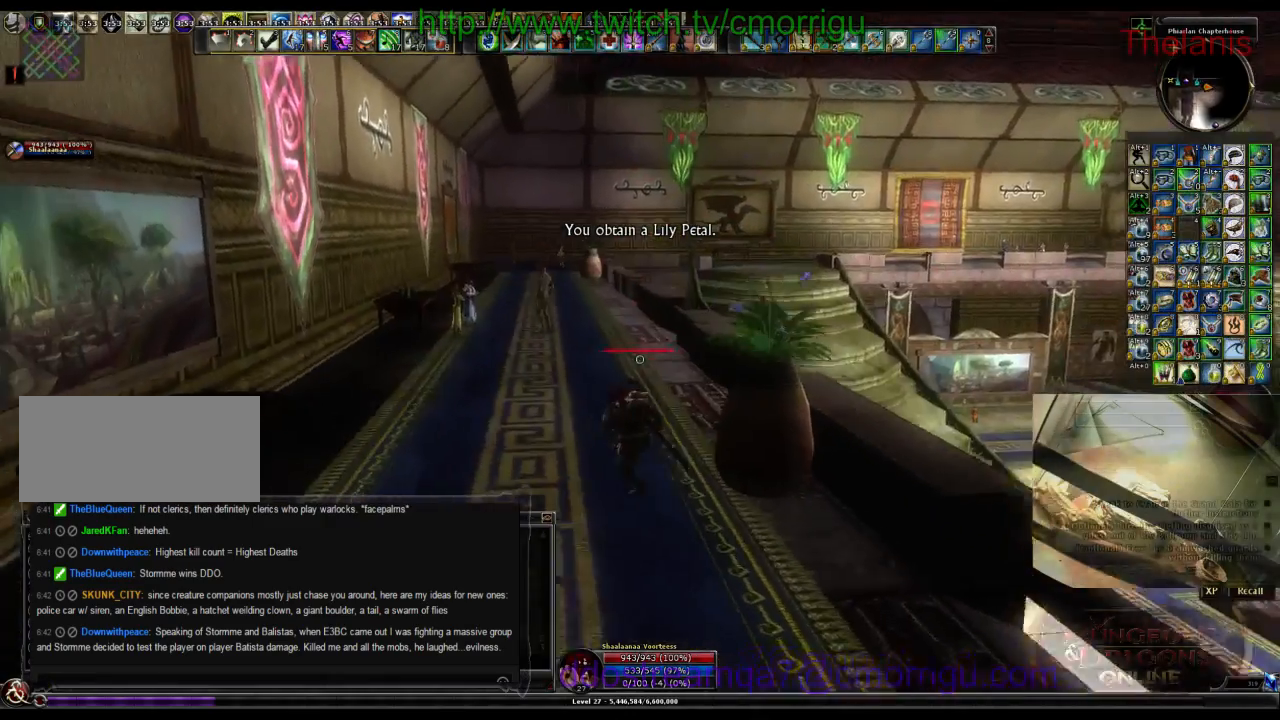
{"keys": ["w"], "events": [[33, "a", "up"]]}
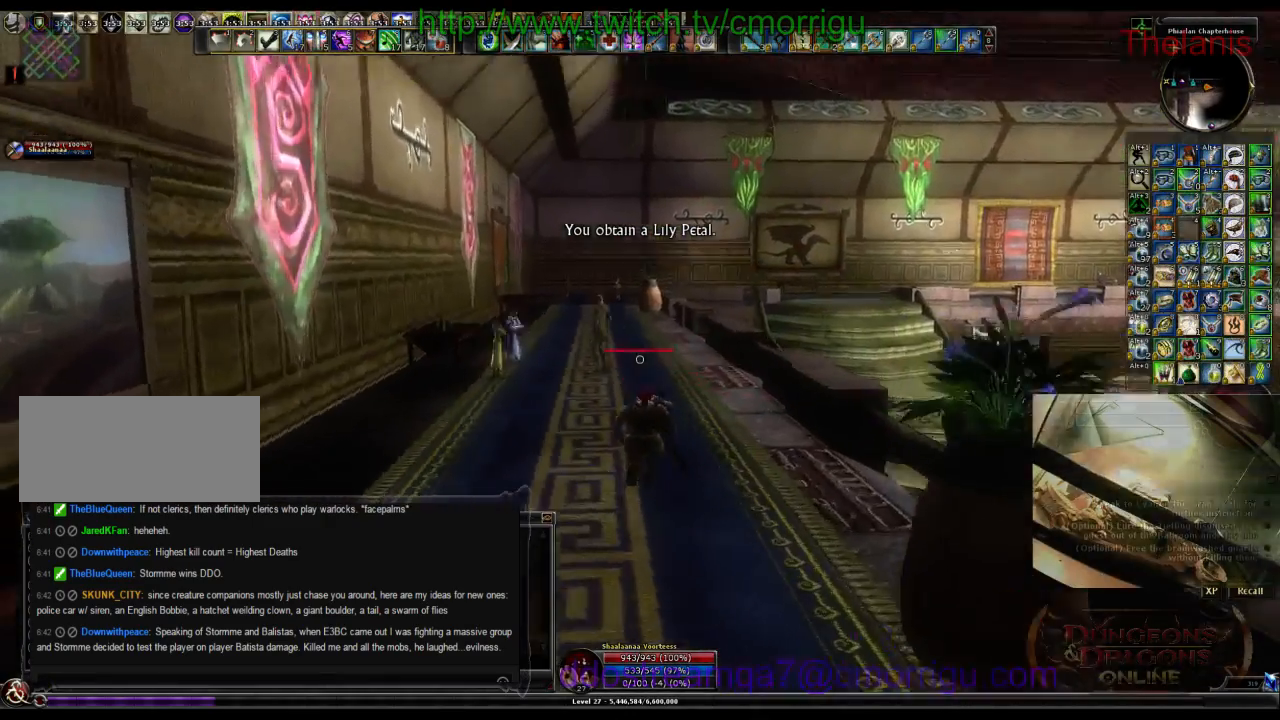
{"keys": ["w"], "events": []}
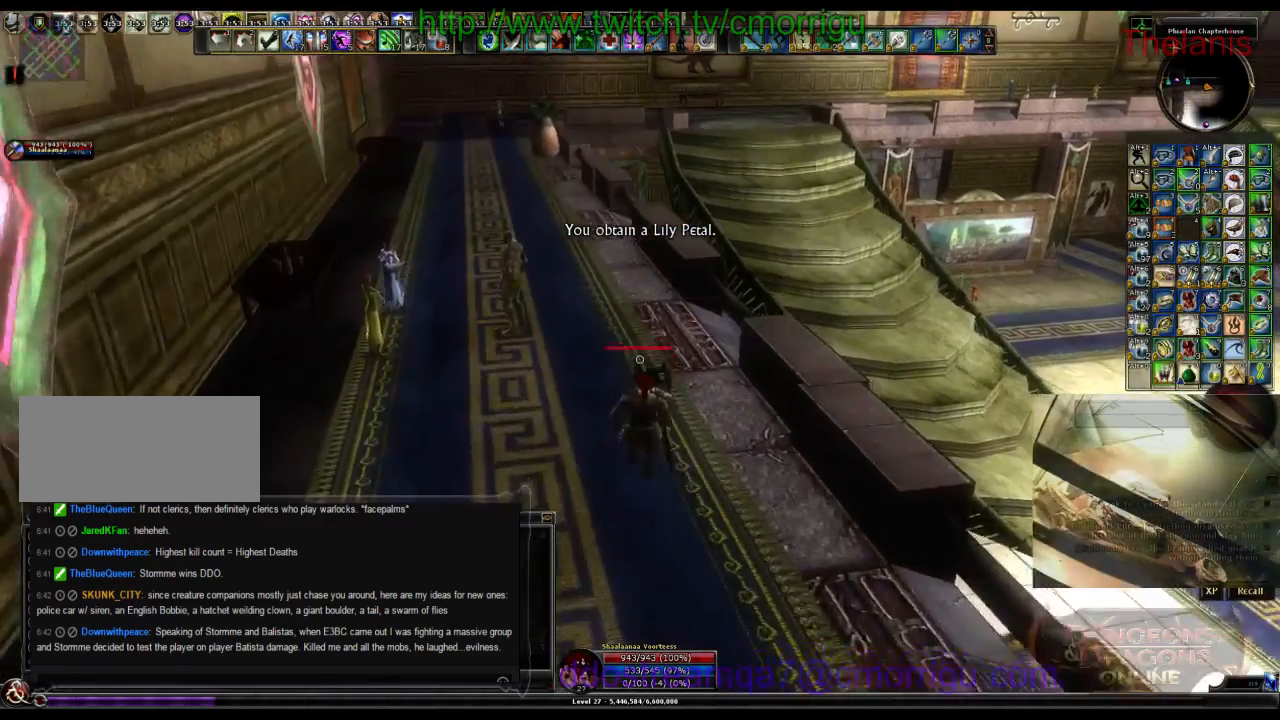
{"keys": ["w"], "events": []}
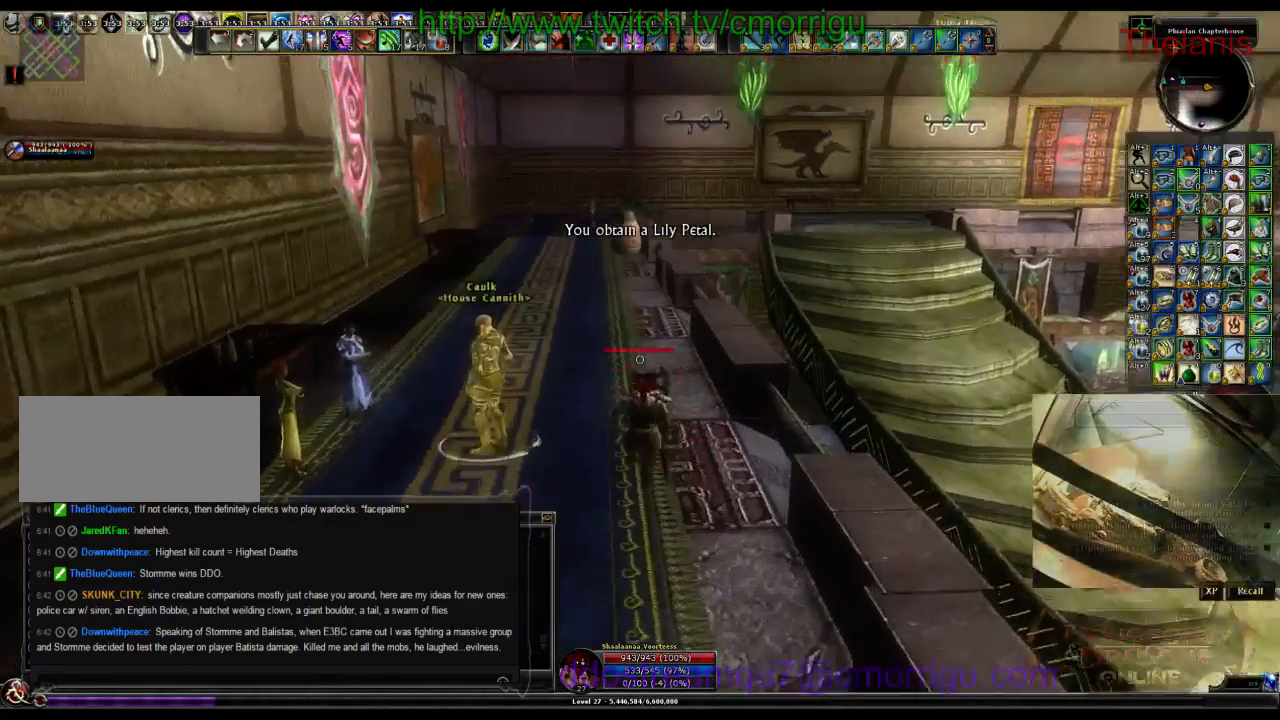
{"keys": ["w"], "events": []}
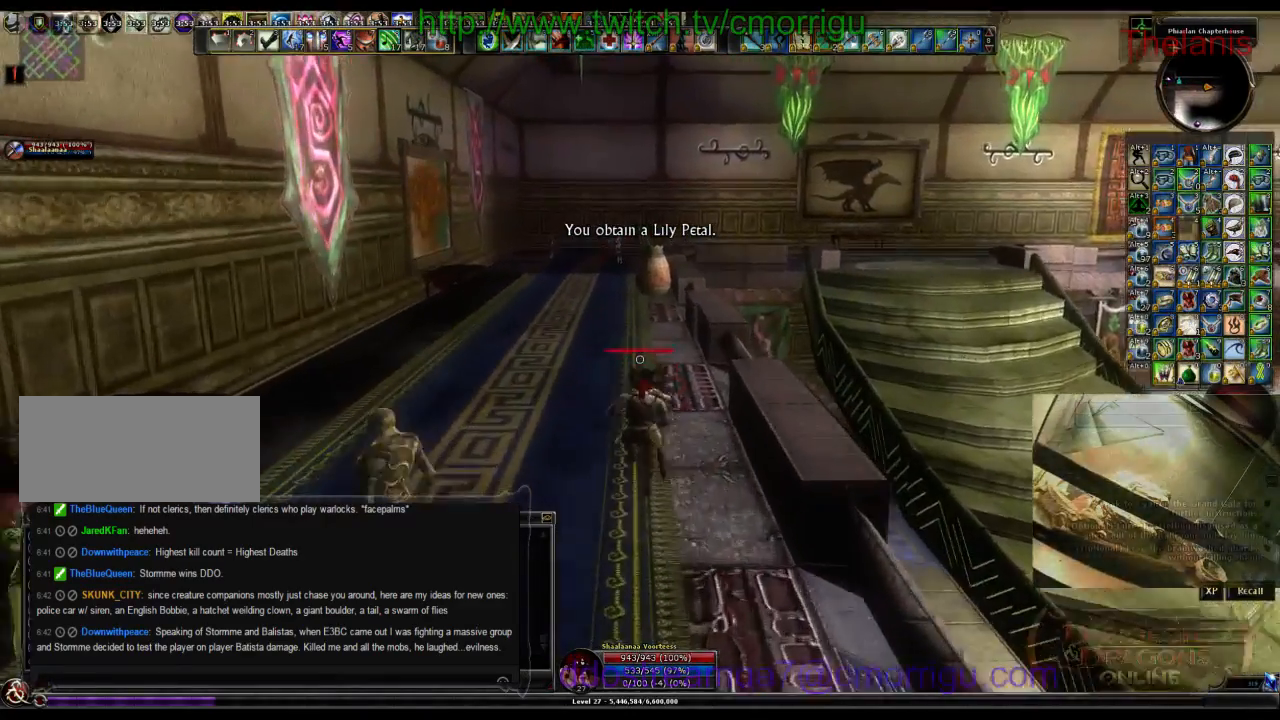
{"keys": ["w"], "events": []}
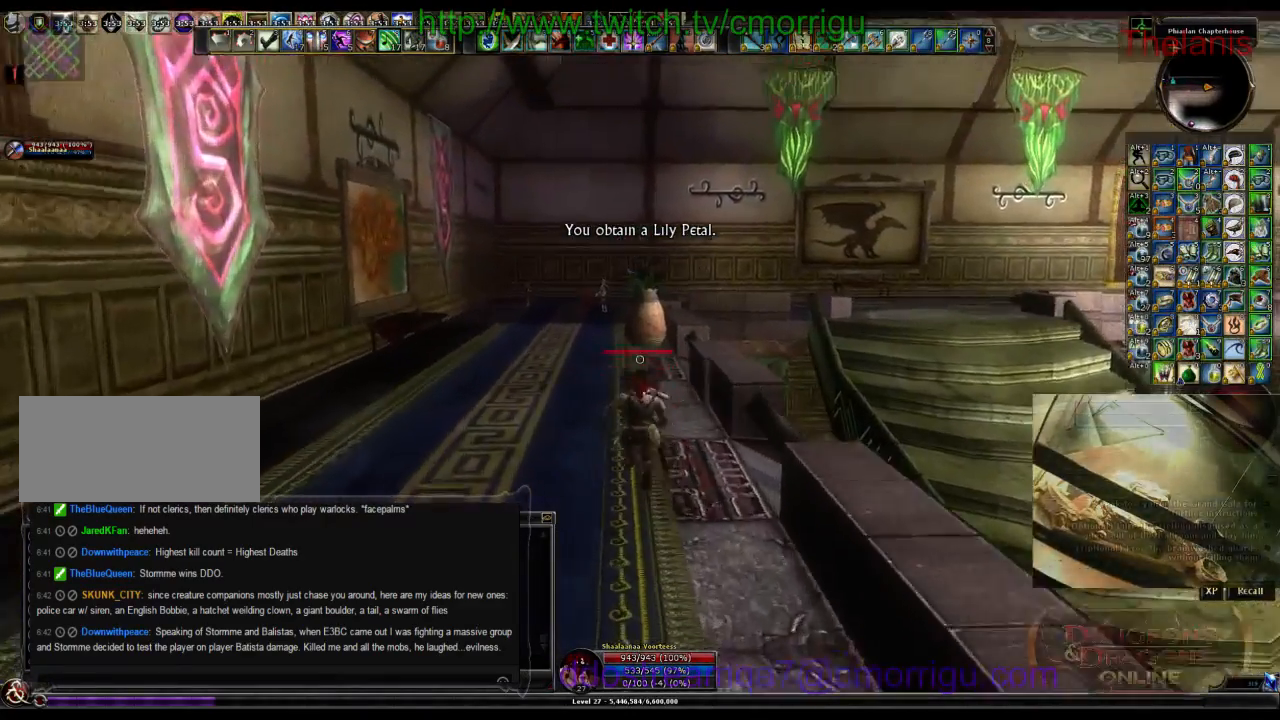
{"keys": ["w"], "events": []}
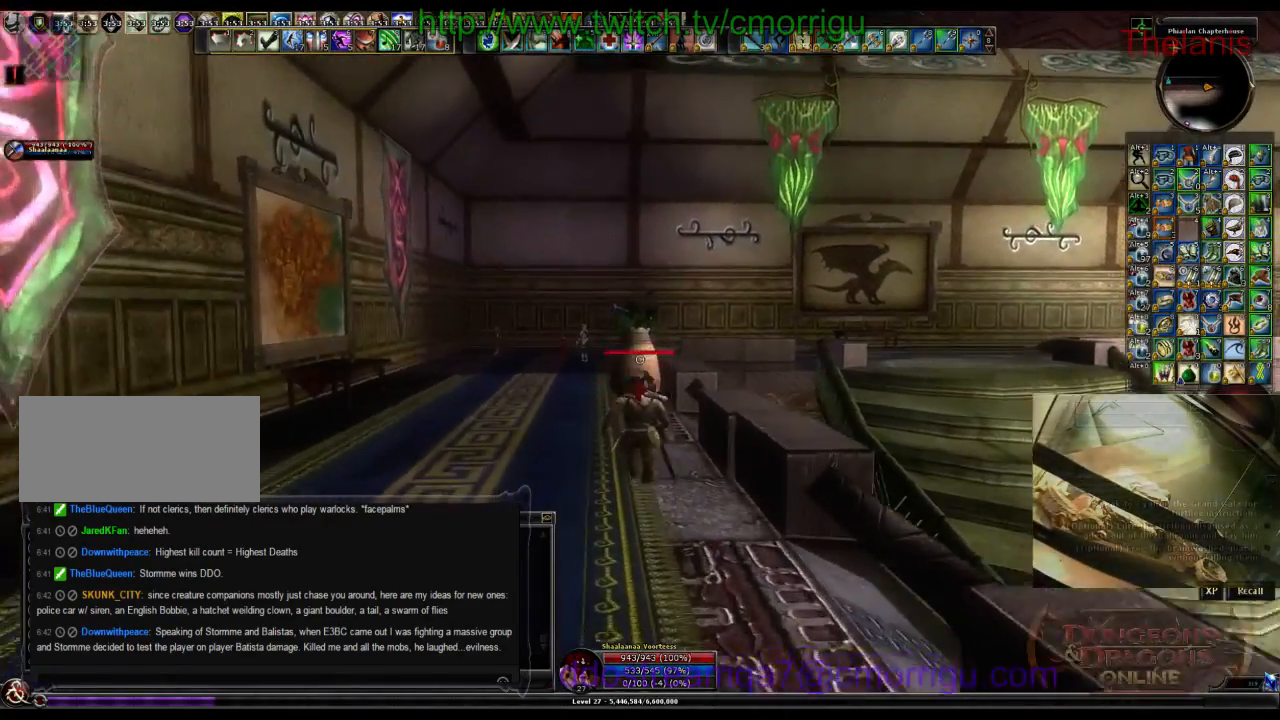
{"keys": ["w"], "events": []}
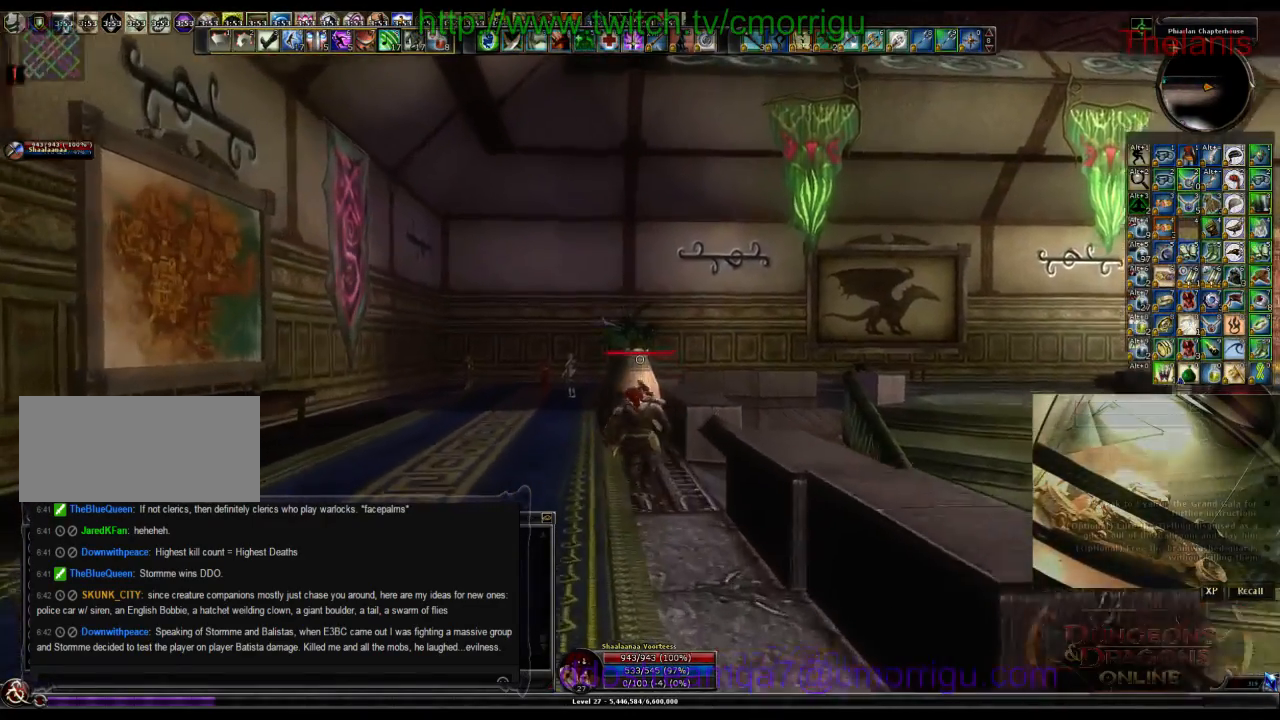
{"keys": [], "events": [[333, "w", "up"]]}
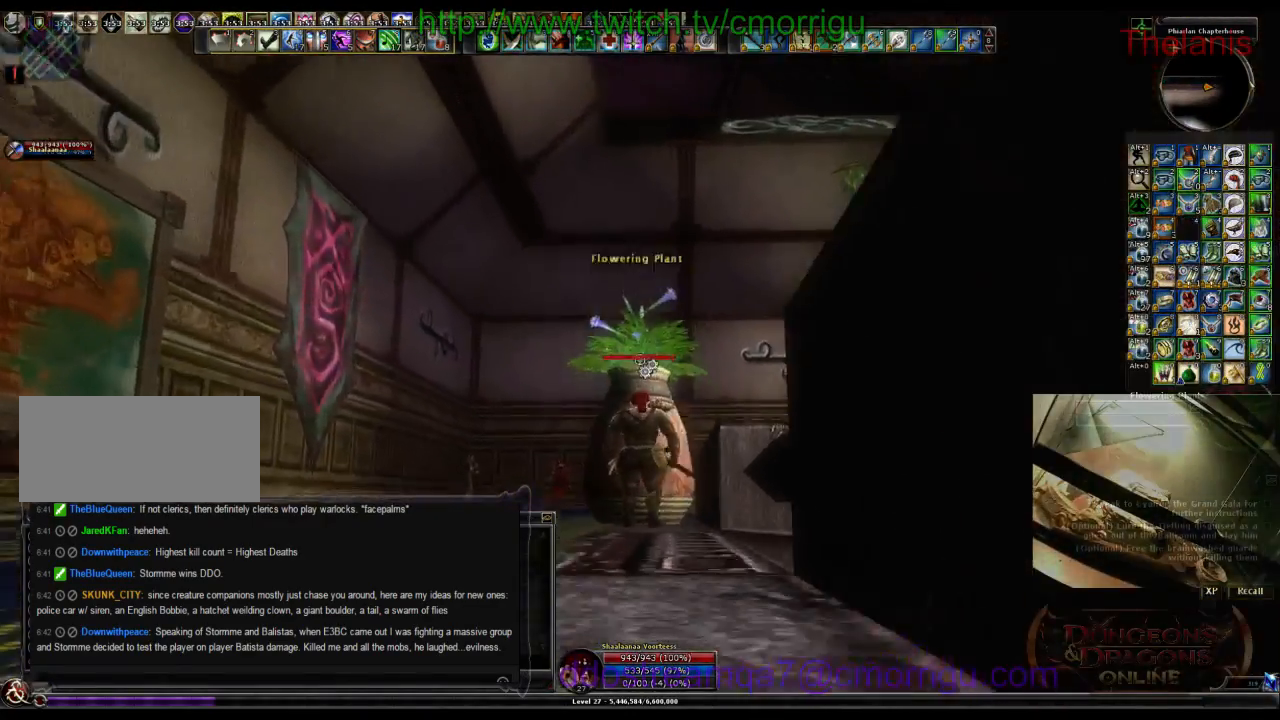
{"keys": ["space", "w"], "events": [[466, "w", "down"], [500, "space", "down"]]}
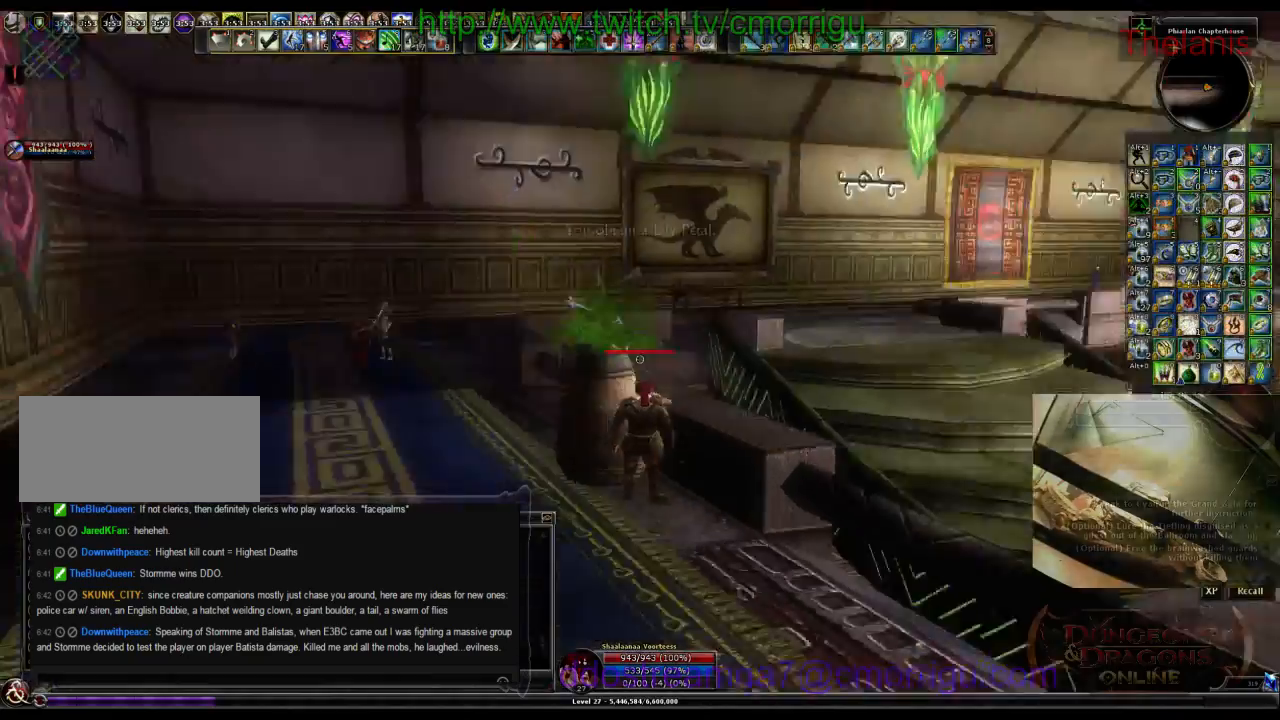
{"keys": ["w"], "events": [[366, "space", "up"]]}
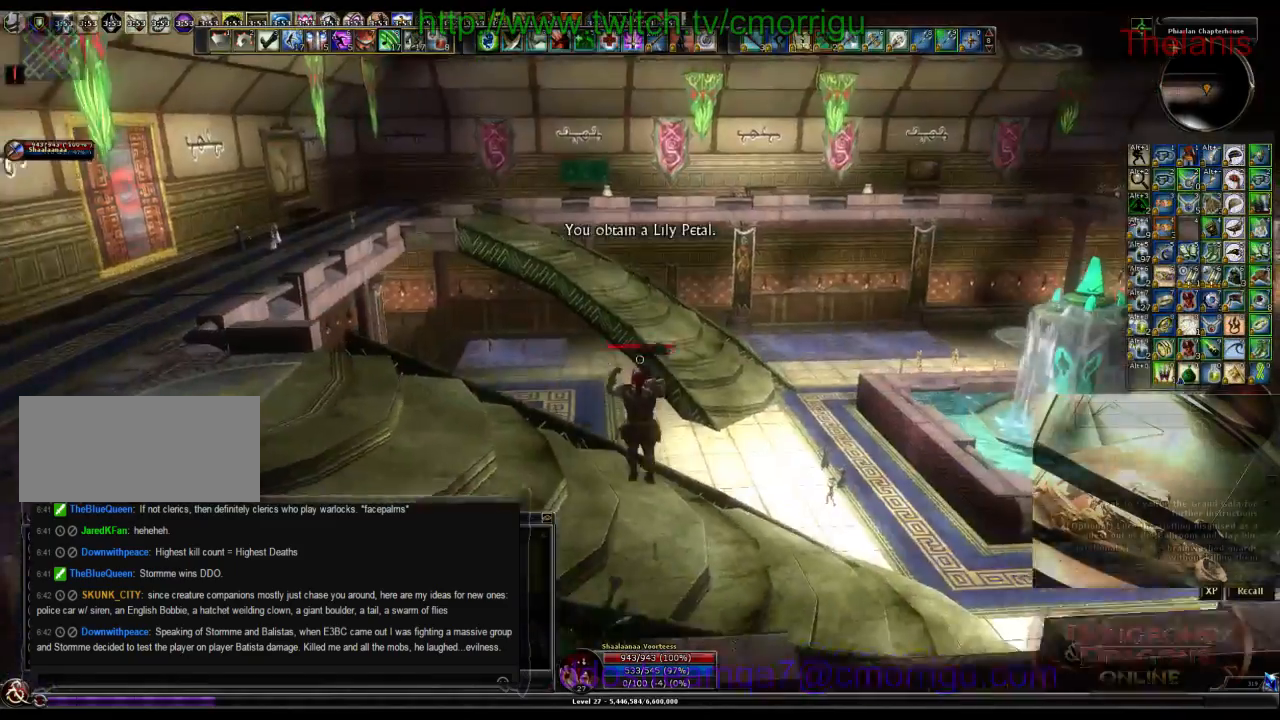
{"keys": ["w"], "events": []}